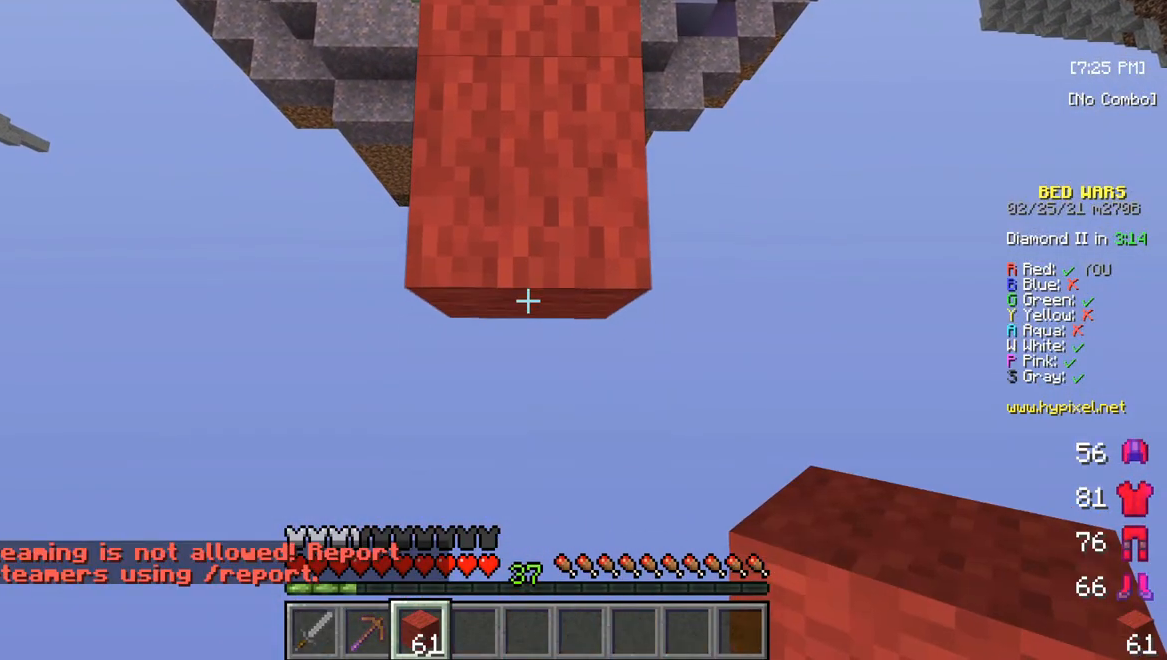
Gameplay with keyboard and mouse; each line is a JSON object with the keys and mouse buttons held at the frame after it. "events" lists presses ("down") and releases ("up") of "a", "d", "s", "w", "mouse_left" and "mouse_right" between this image and that frame as [ms after this image, input, new state], when the widget could be followed in between. "mouse_left", "mouse_right" = the "left", "right" buttons of the "mouse" list. No other keys are recorded. Fast repeated clicks can show as one long hold. Mouse movement is not recorded.
{"keys": ["s"], "mouse": [], "events": [[217, "mouse_right", "up"]]}
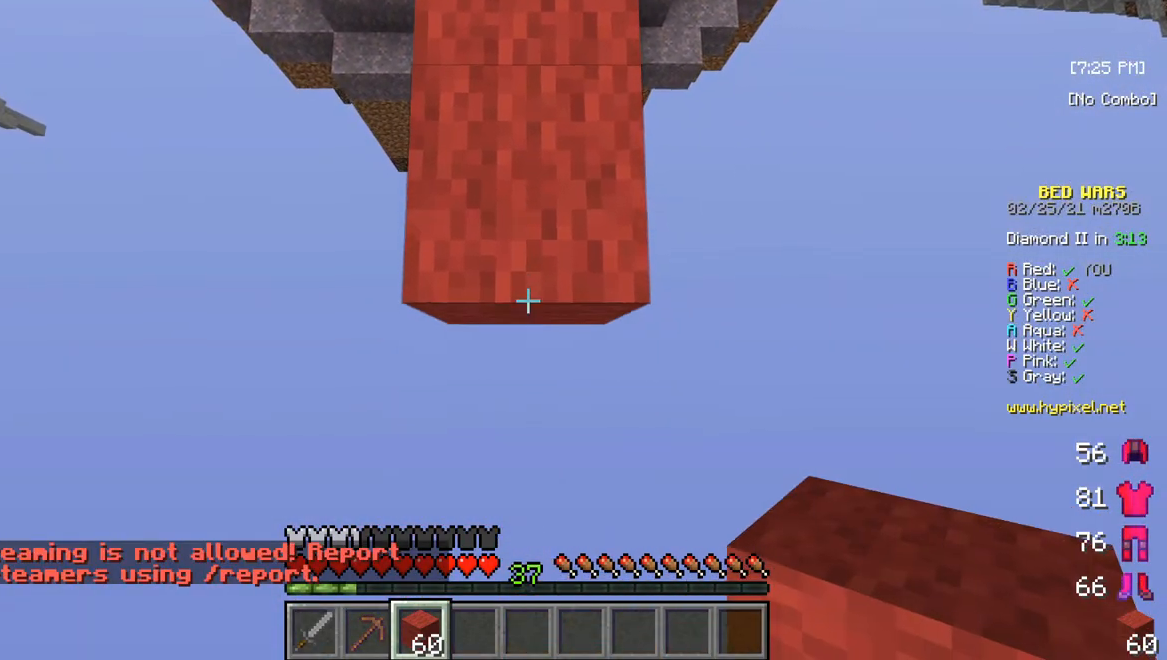
{"keys": ["s"], "mouse": ["right"], "events": [[283, "mouse_right", "down"]]}
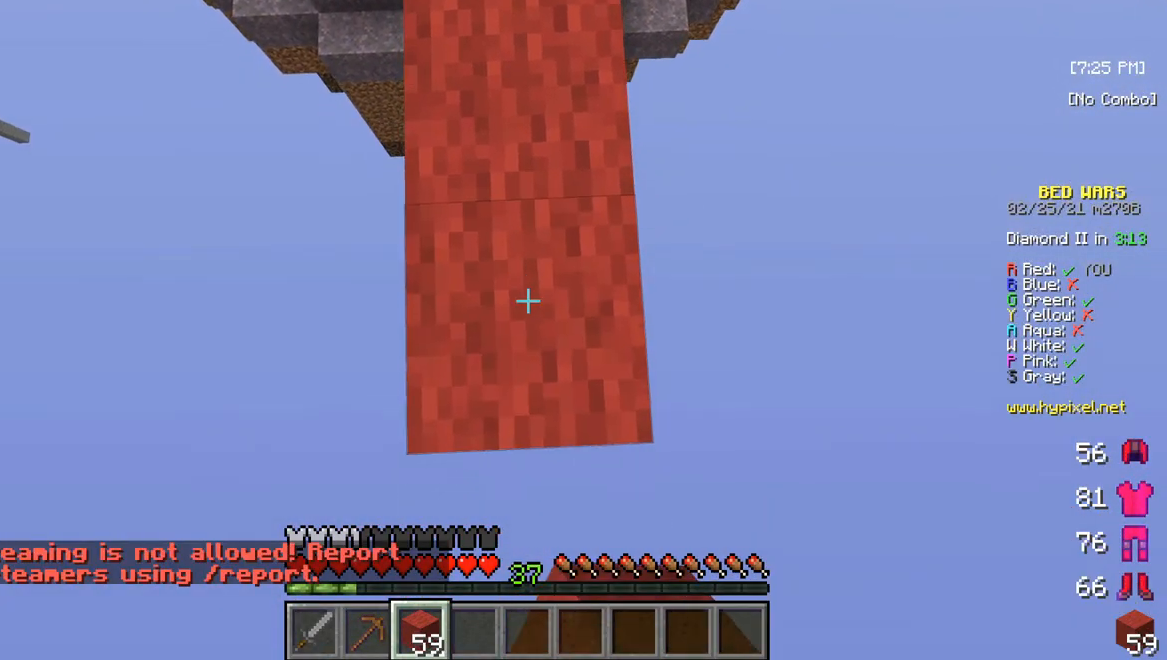
{"keys": ["s"], "mouse": ["right"], "events": [[33, "mouse_right", "up"], [400, "mouse_right", "down"]]}
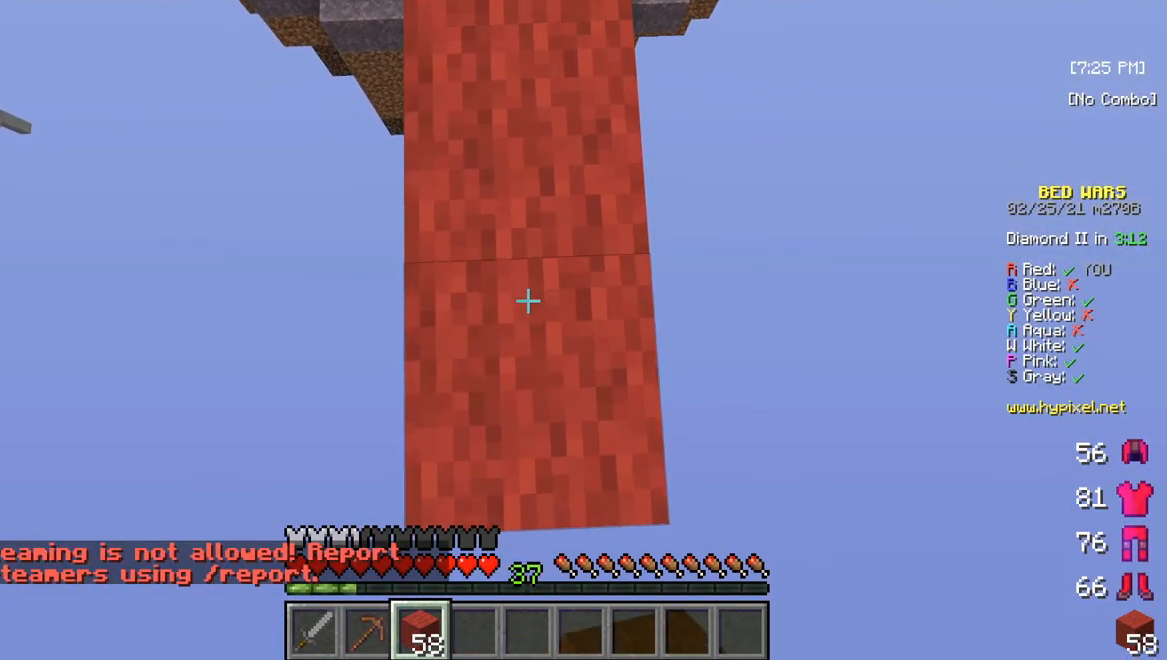
{"keys": ["s"], "mouse": ["right"], "events": [[133, "mouse_right", "up"], [433, "mouse_right", "down"]]}
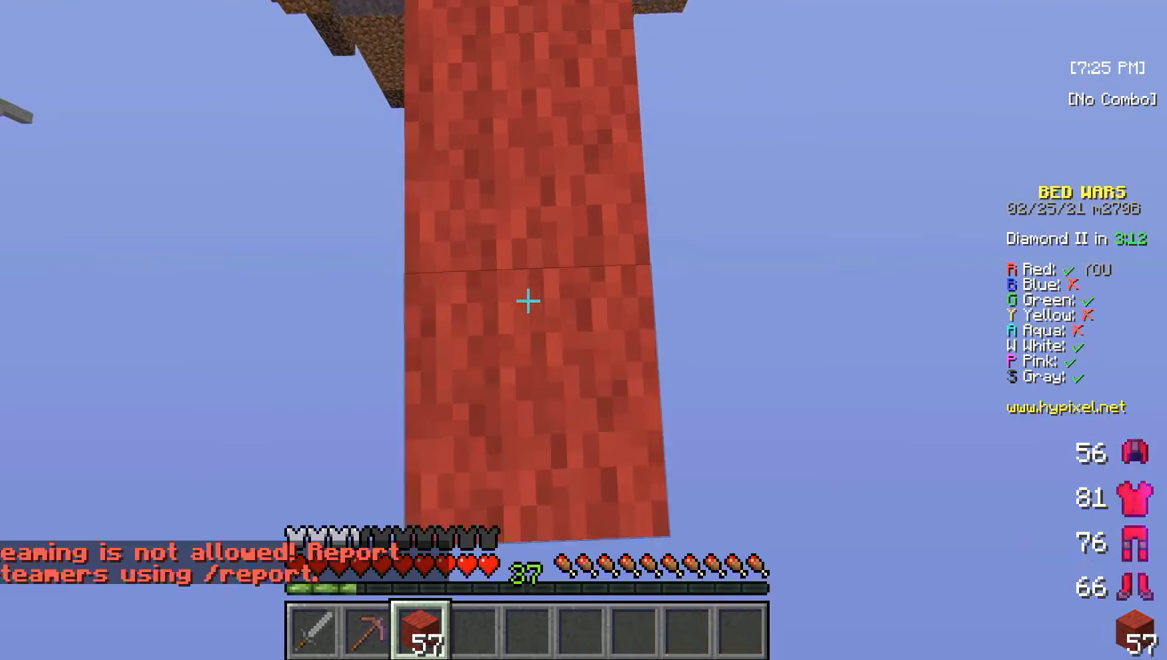
{"keys": ["s"], "mouse": [], "events": [[183, "mouse_right", "up"]]}
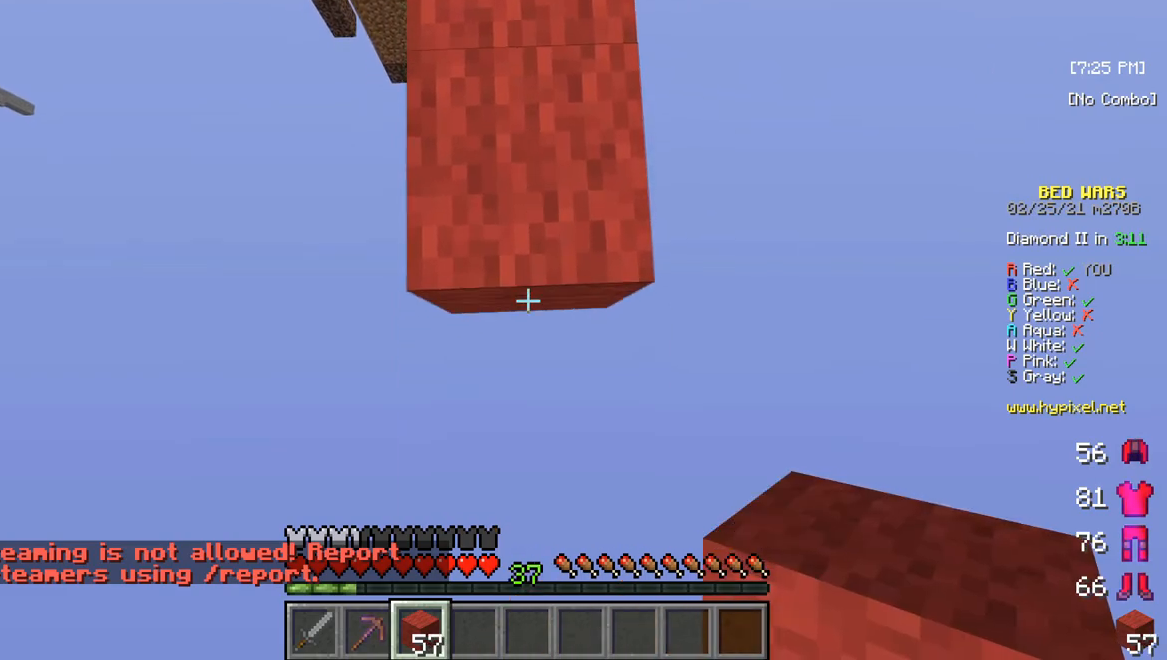
{"keys": ["s"], "mouse": [], "events": [[17, "mouse_right", "down"], [267, "mouse_right", "up"]]}
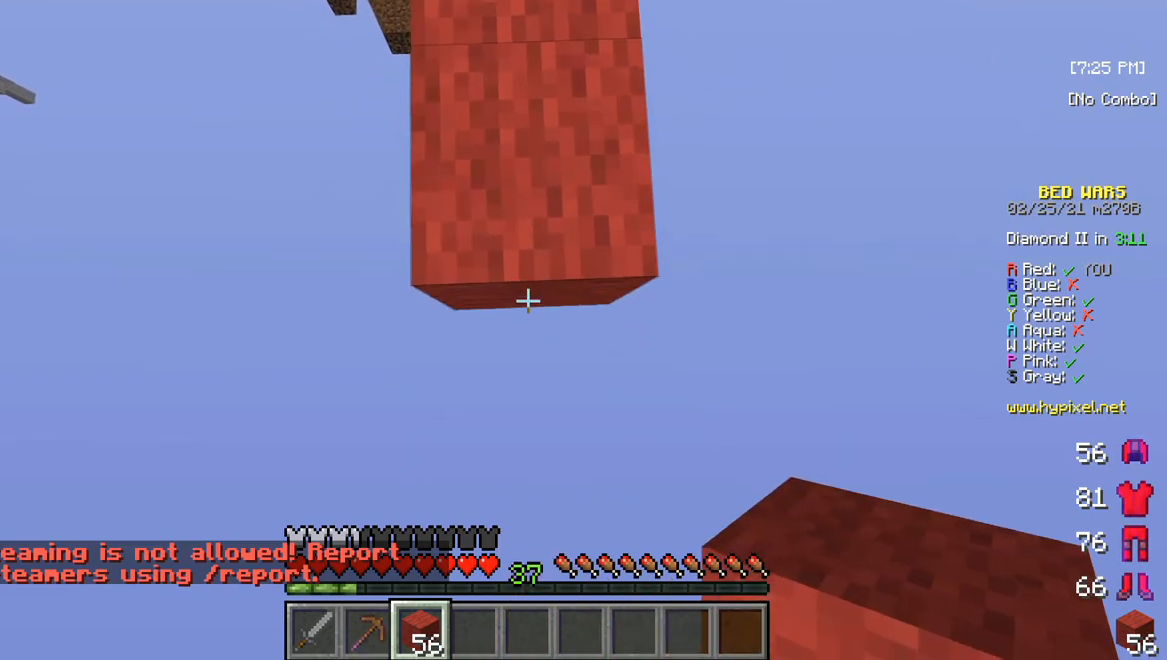
{"keys": ["s"], "mouse": [], "events": [[17, "mouse_right", "down"], [283, "mouse_right", "up"]]}
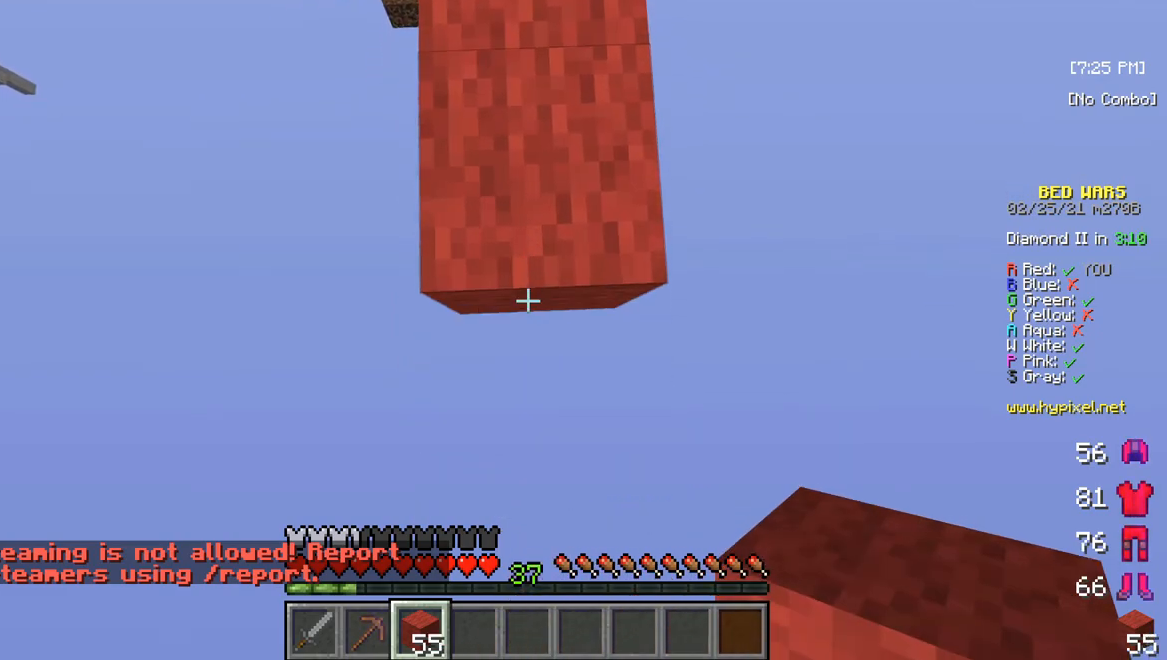
{"keys": ["s"], "mouse": [], "events": [[133, "mouse_right", "down"], [383, "mouse_right", "up"]]}
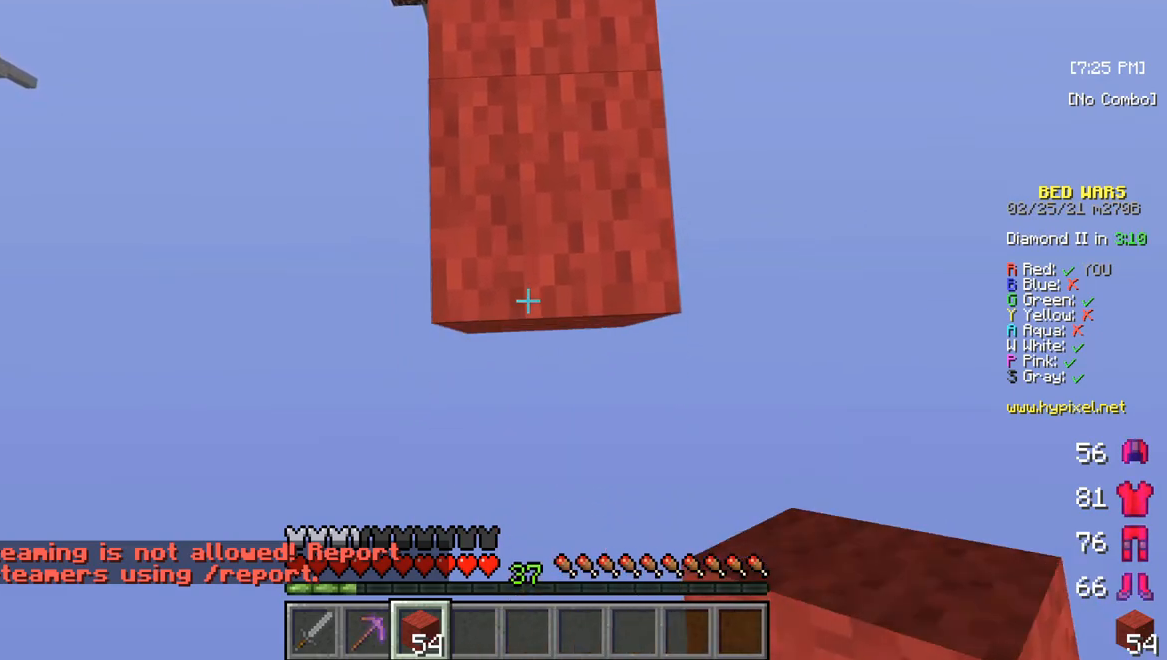
{"keys": ["s"], "mouse": [], "events": [[183, "mouse_right", "down"], [417, "mouse_right", "up"]]}
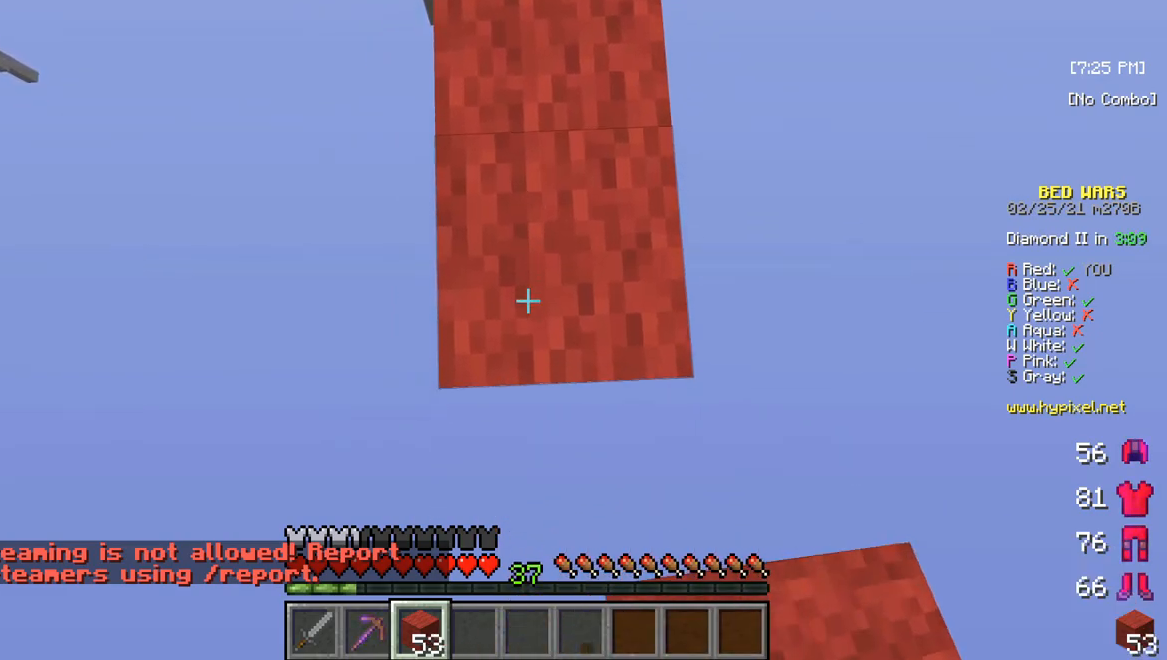
{"keys": ["s"], "mouse": ["right"], "events": [[283, "mouse_right", "down"]]}
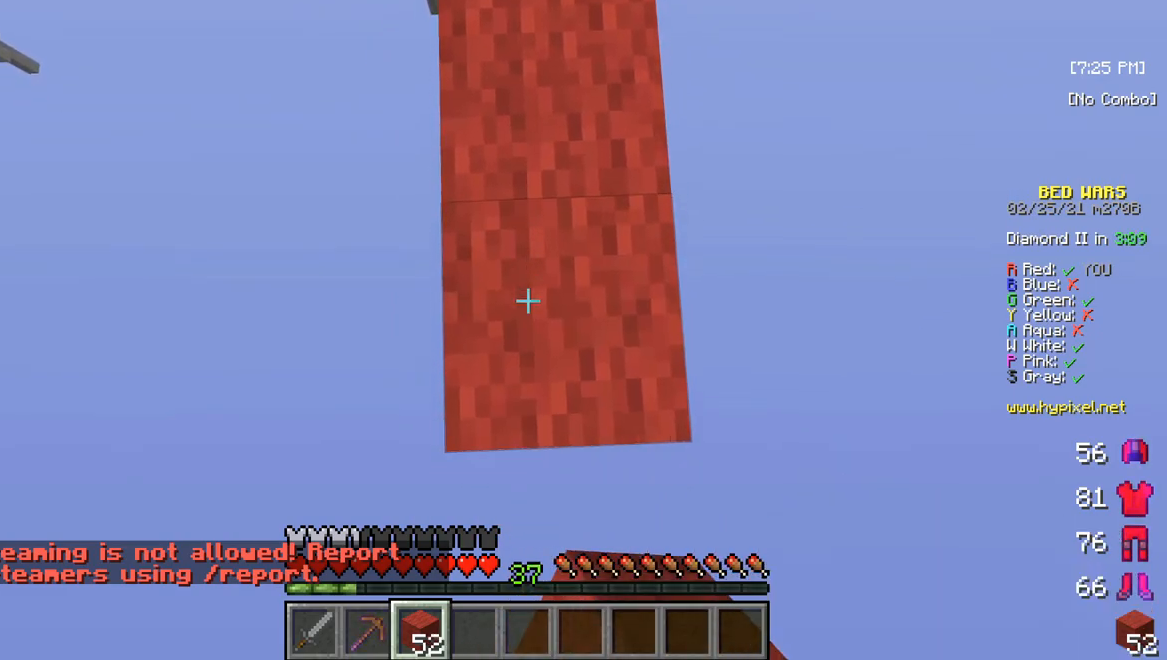
{"keys": ["s"], "mouse": ["right"], "events": [[17, "mouse_right", "up"], [350, "mouse_right", "down"]]}
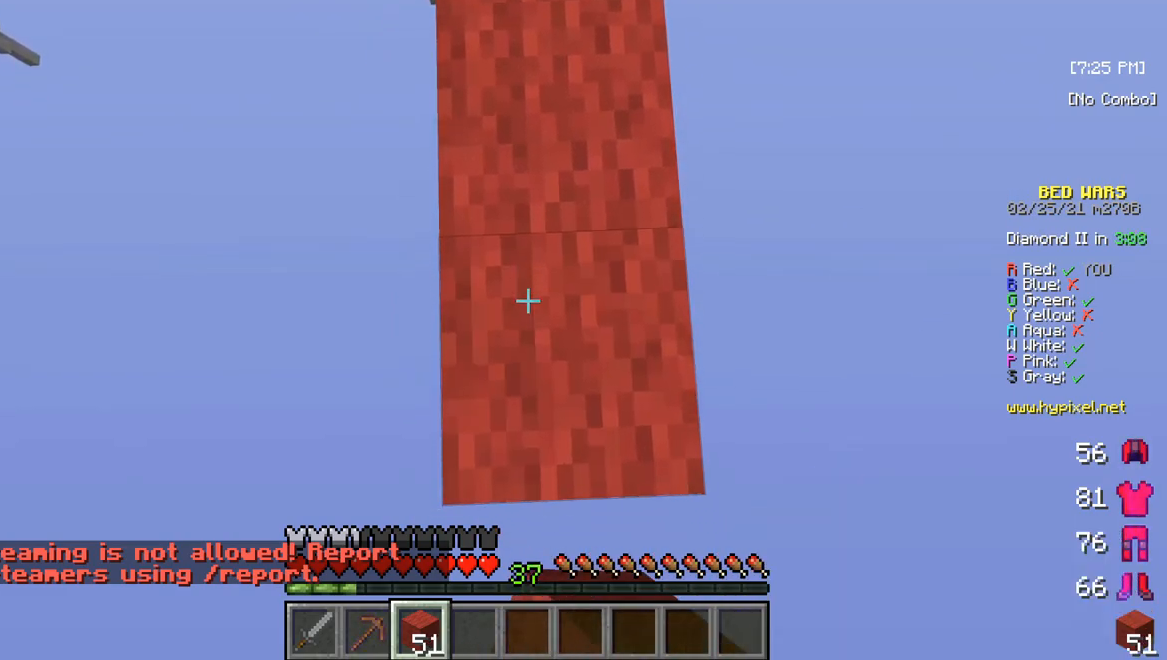
{"keys": ["s"], "mouse": [], "events": [[100, "mouse_right", "up"]]}
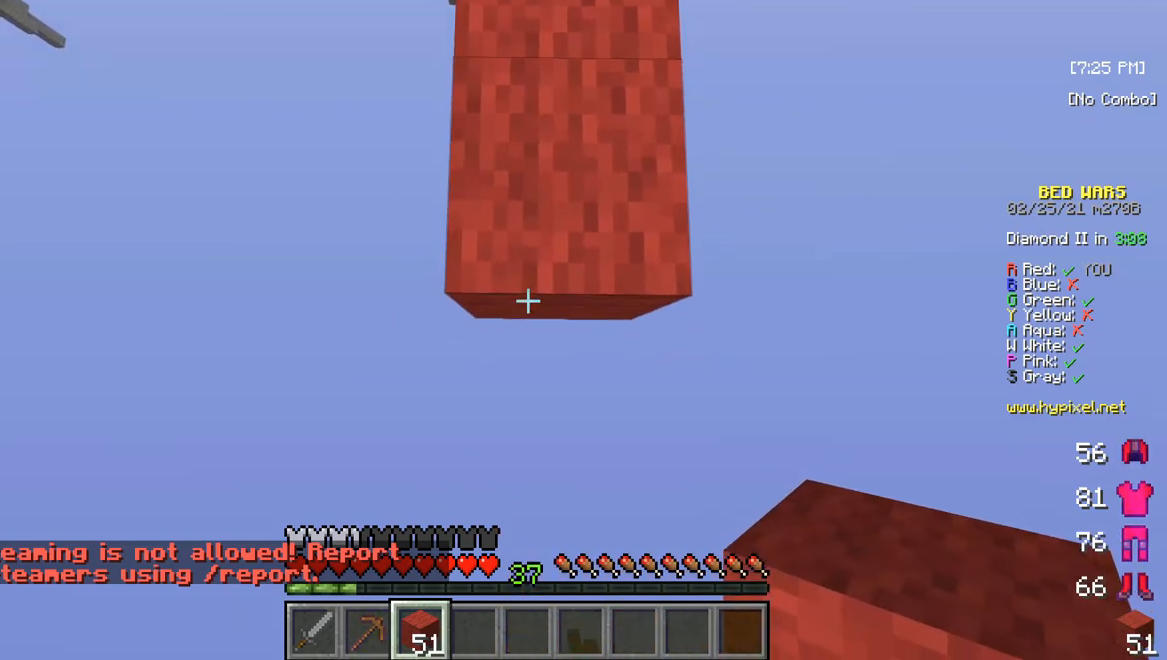
{"keys": ["s"], "mouse": [], "events": [[167, "mouse_right", "down"], [400, "mouse_right", "up"]]}
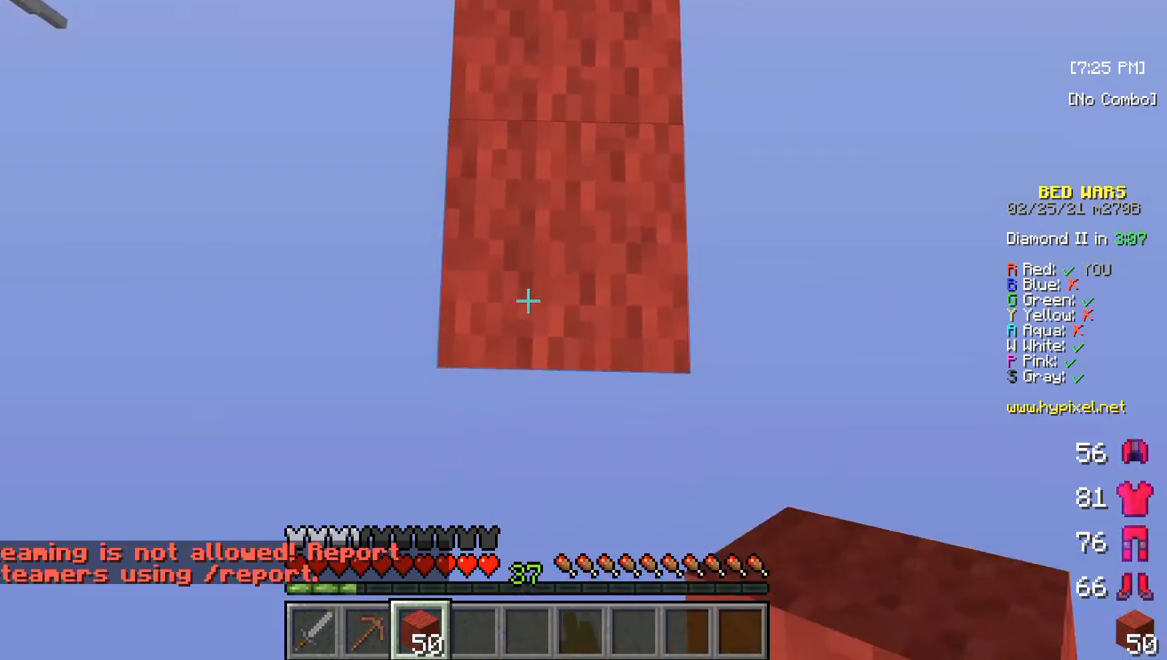
{"keys": ["s"], "mouse": [], "events": [[233, "mouse_right", "down"], [500, "mouse_right", "up"]]}
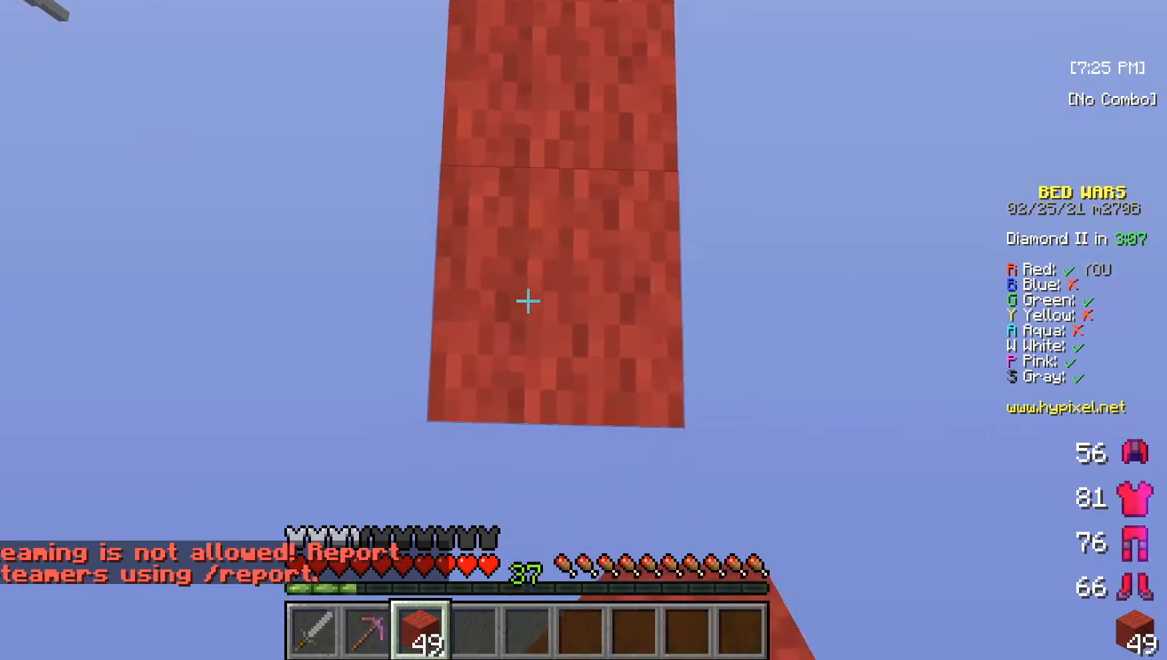
{"keys": ["s"], "mouse": ["right"], "events": [[317, "mouse_right", "down"]]}
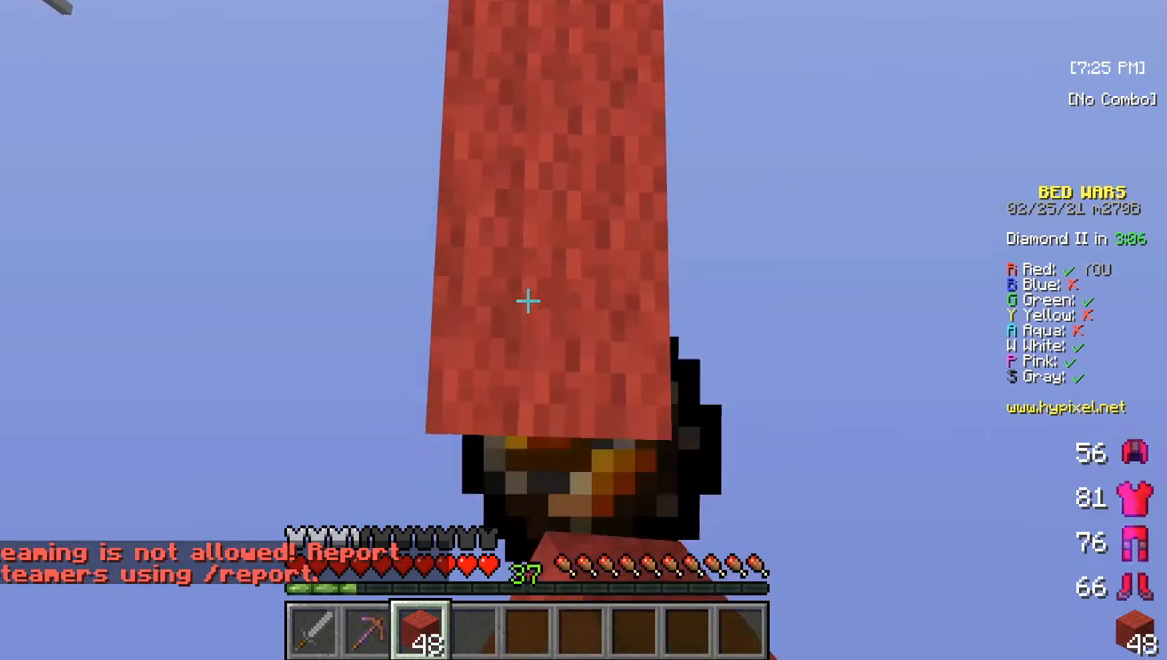
{"keys": ["s"], "mouse": ["right"], "events": [[83, "mouse_right", "up"], [417, "mouse_right", "down"]]}
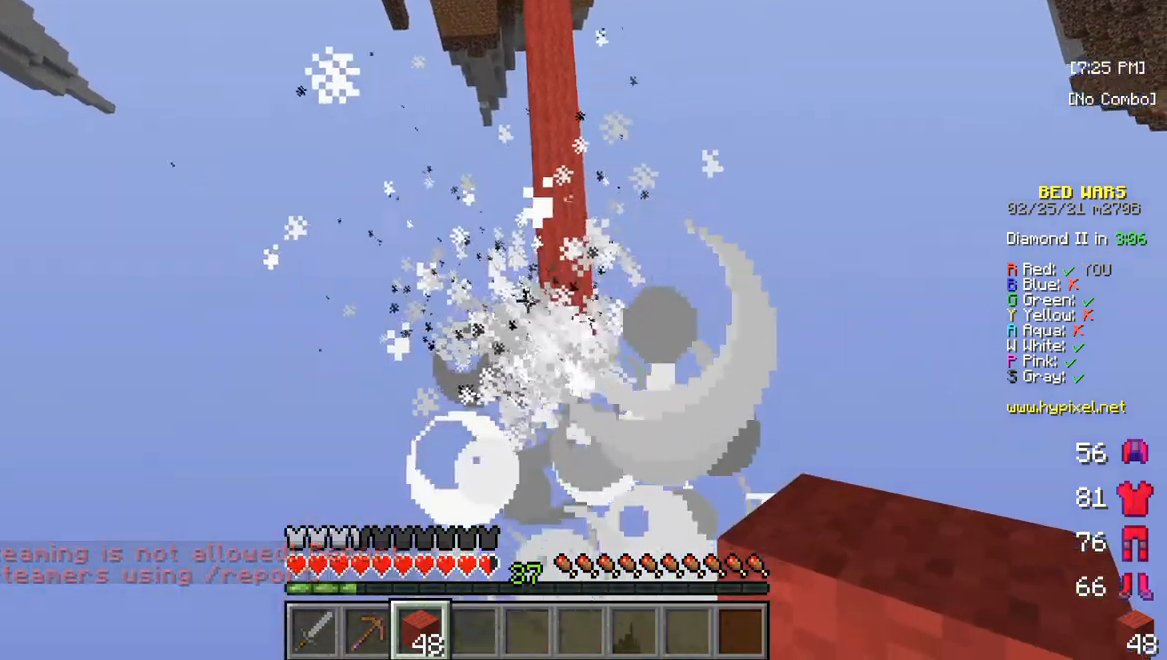
{"keys": ["w"], "mouse": ["right"], "events": [[50, "s", "up"], [133, "w", "down"]]}
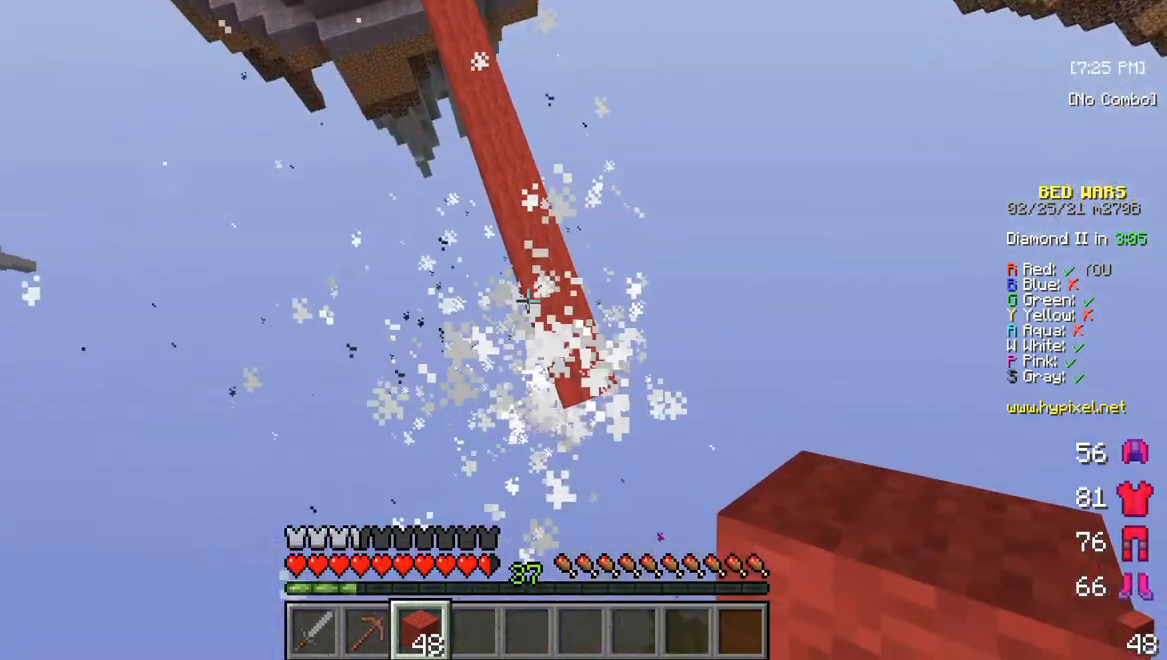
{"keys": ["w"], "mouse": ["right"], "events": []}
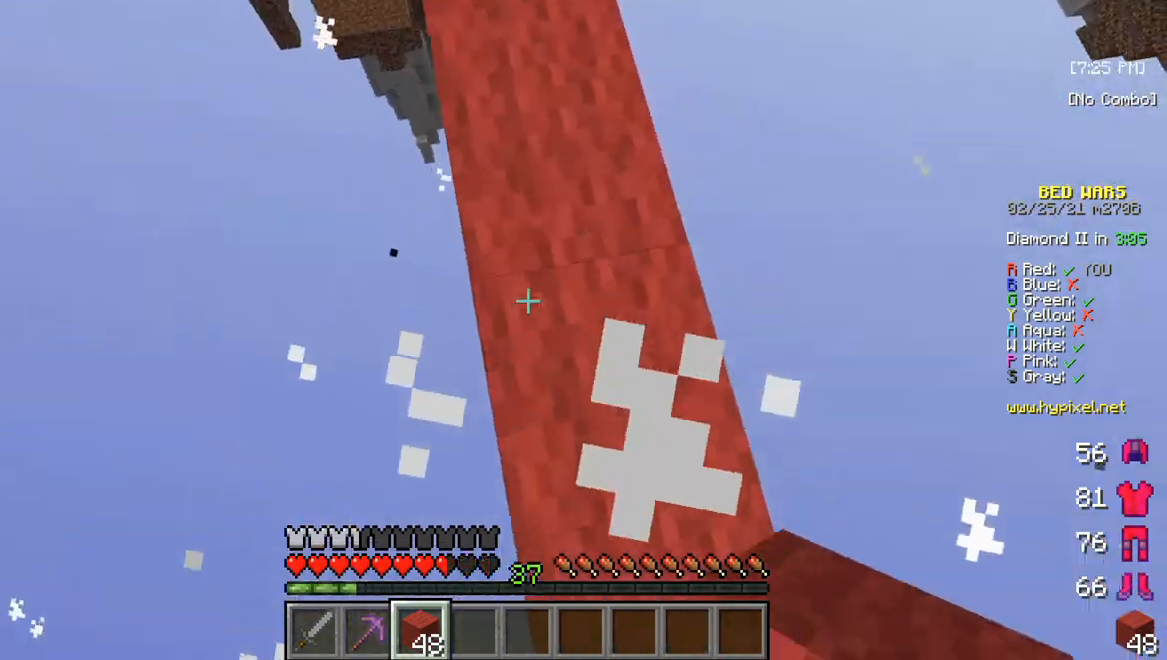
{"keys": ["w"], "mouse": [], "events": [[50, "w", "up"], [117, "mouse_right", "up"], [350, "w", "down"]]}
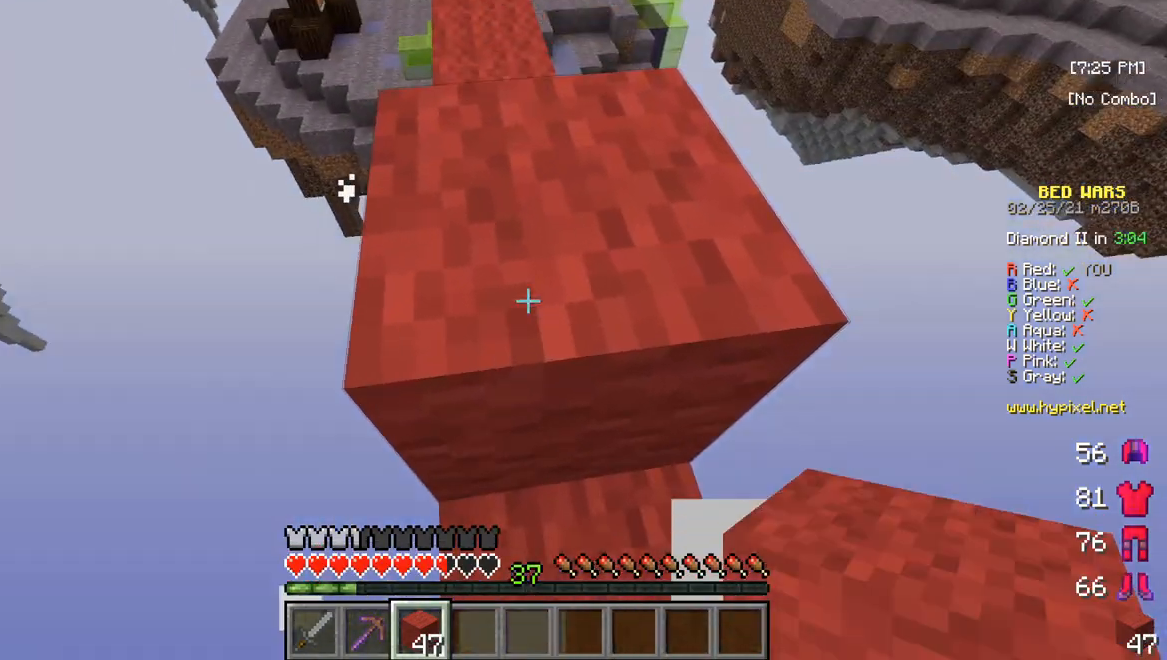
{"keys": [], "mouse": [], "events": [[50, "w", "up"], [233, "mouse_right", "down"], [417, "mouse_right", "up"]]}
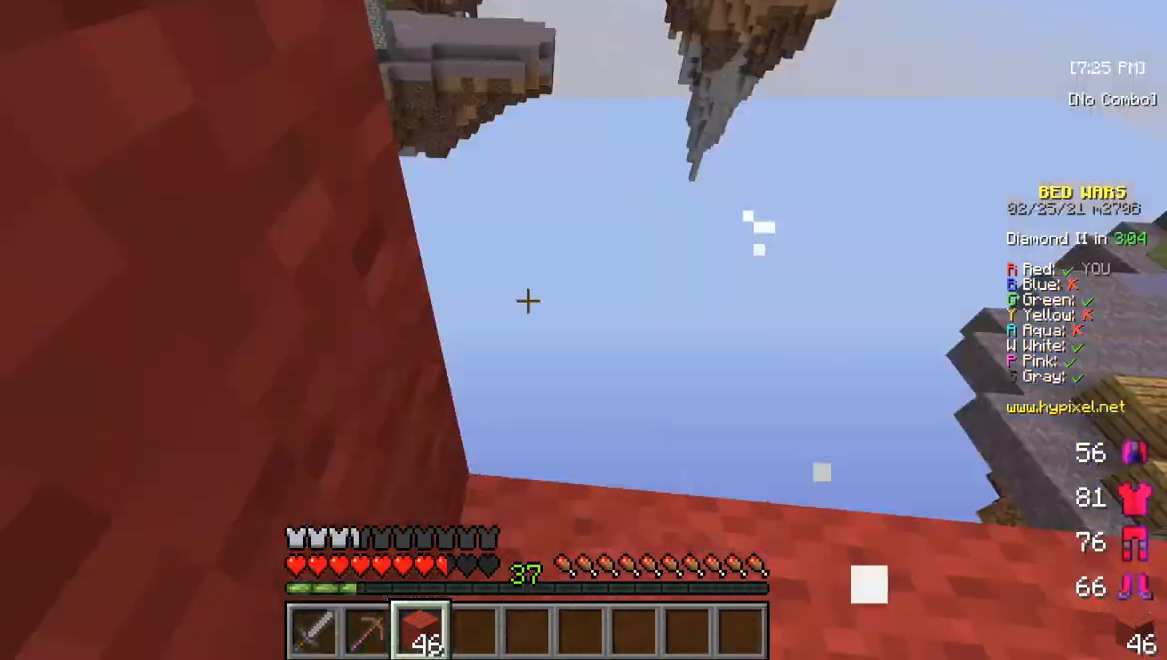
{"keys": [], "mouse": [], "events": []}
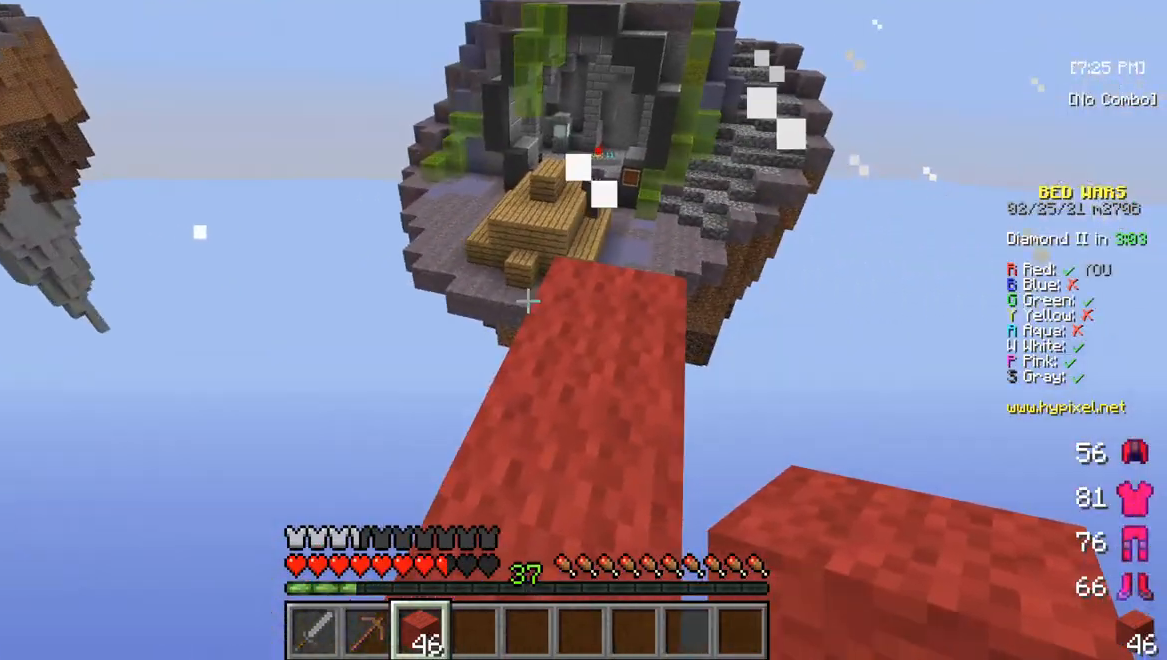
{"keys": [], "mouse": [], "events": []}
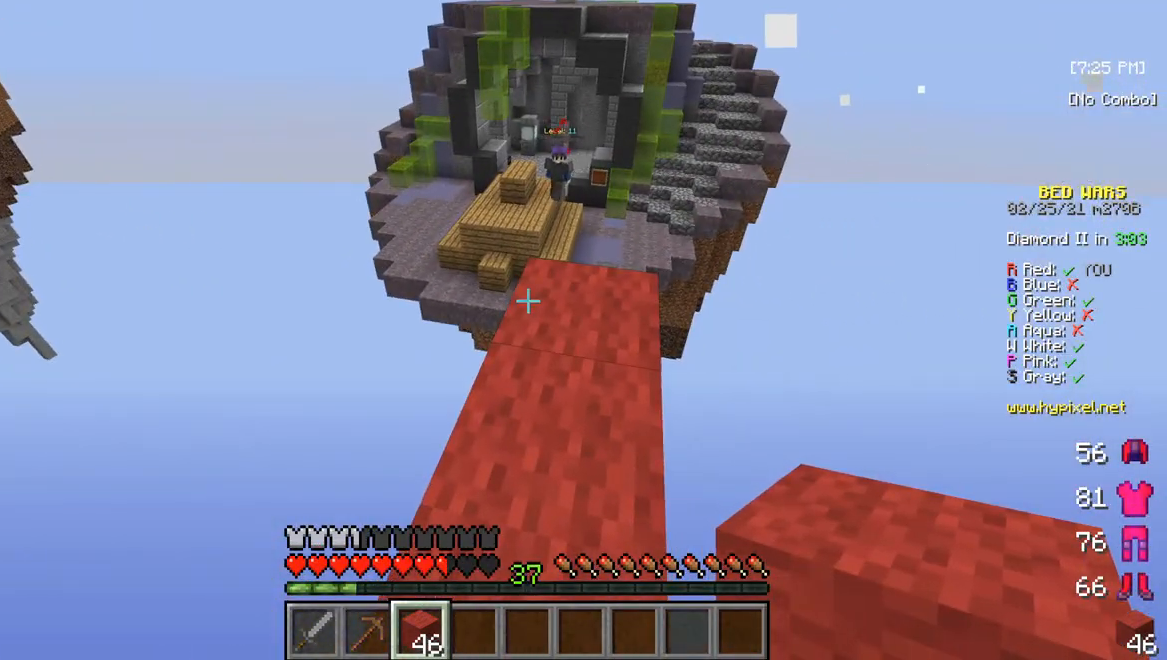
{"keys": [], "mouse": [], "events": [[133, "mouse_right", "down"], [350, "mouse_right", "up"]]}
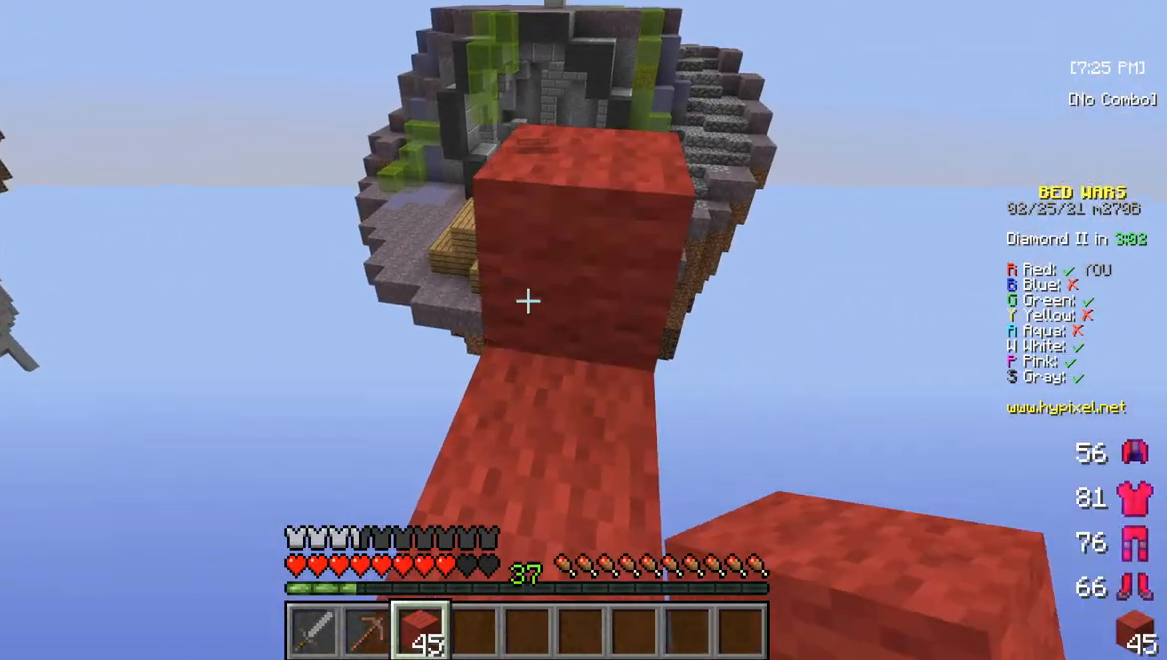
{"keys": [], "mouse": [], "events": [[300, "w", "down"], [467, "w", "up"]]}
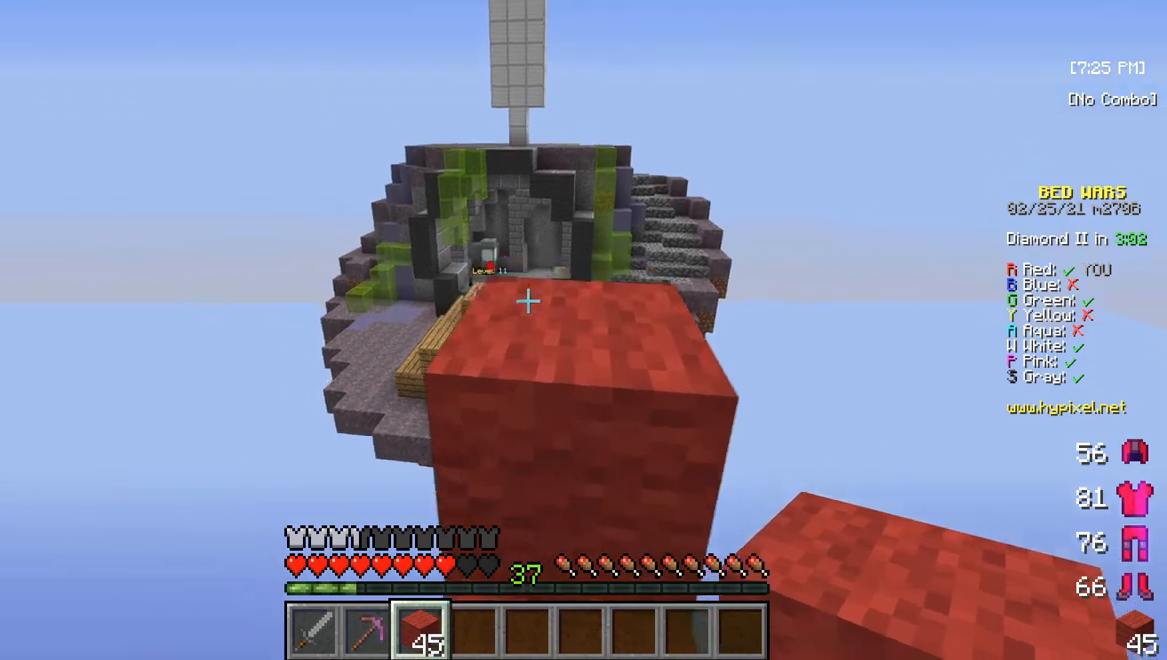
{"keys": [], "mouse": [], "events": [[133, "mouse_right", "down"], [317, "mouse_right", "up"]]}